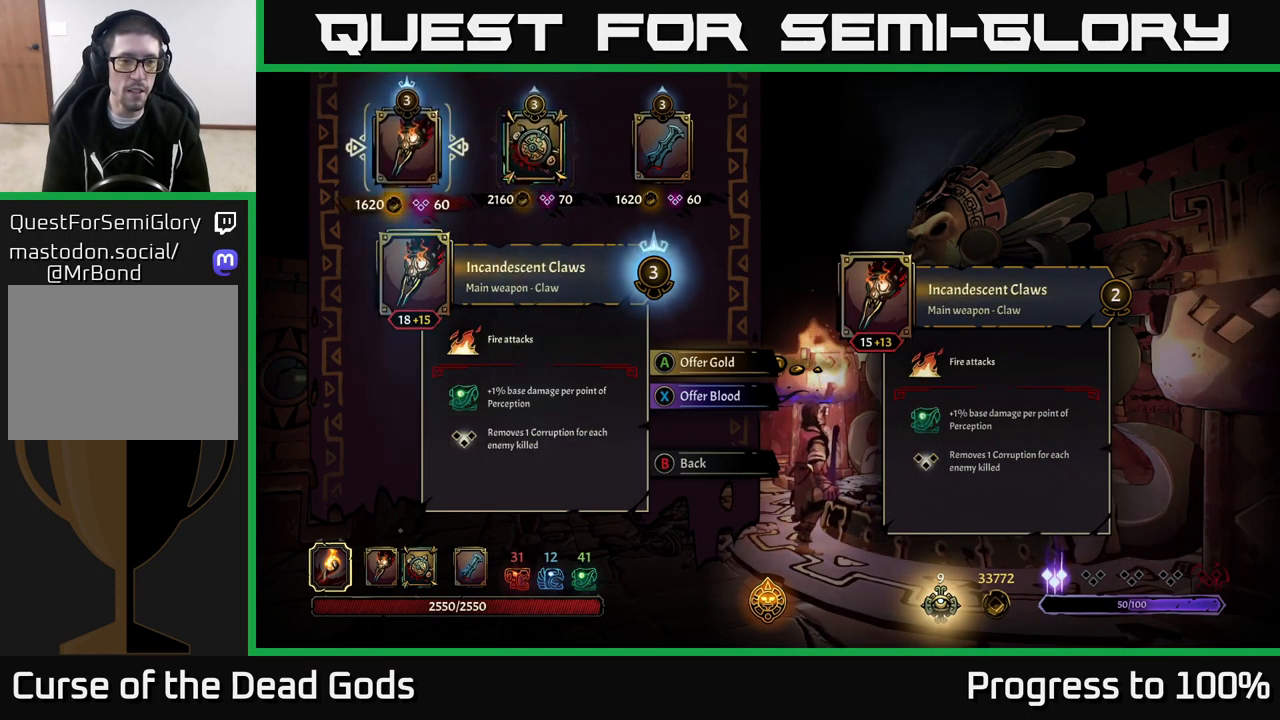
Gameplay with a controller (Xbox layout); each line is a JSON object with the inputs held at the frame after it. "events" lists button and stick changes between this image and that frame as [ms after this image, input, new state], when the widget could be followed in between.
{"buttons": [], "left_stick": "left", "right_stick": "center", "events": [[133, "left_stick", "right"], [350, "left_stick", "center"], [400, "left_stick", "left"]]}
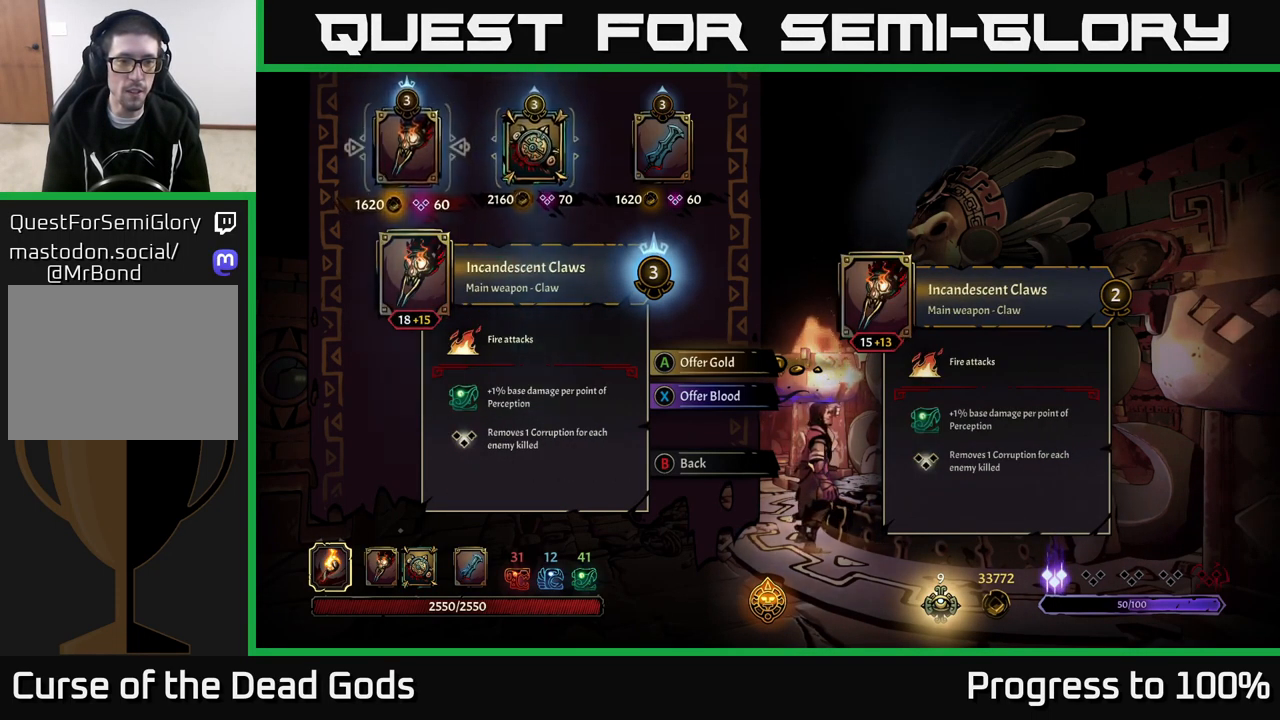
{"buttons": [], "left_stick": "center", "right_stick": "center", "events": [[67, "left_stick", "center"], [250, "left_stick", "right"], [450, "left_stick", "center"]]}
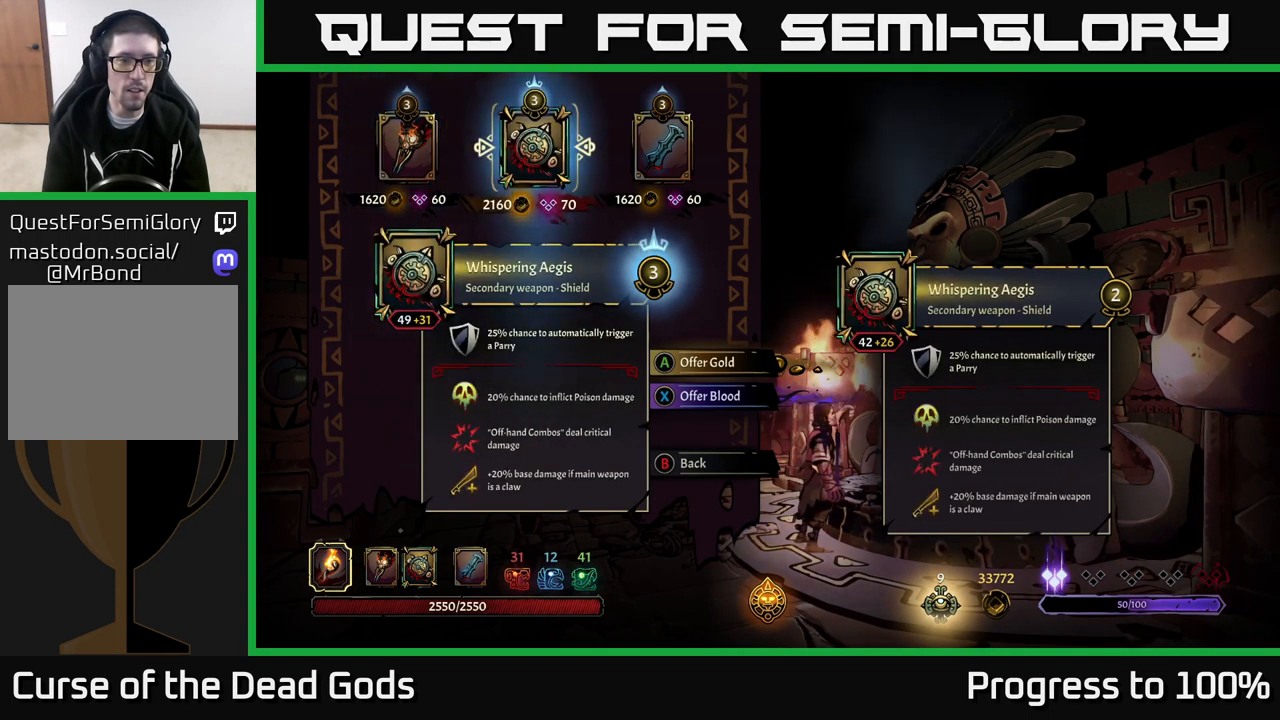
{"buttons": [], "left_stick": "center", "right_stick": "center", "events": []}
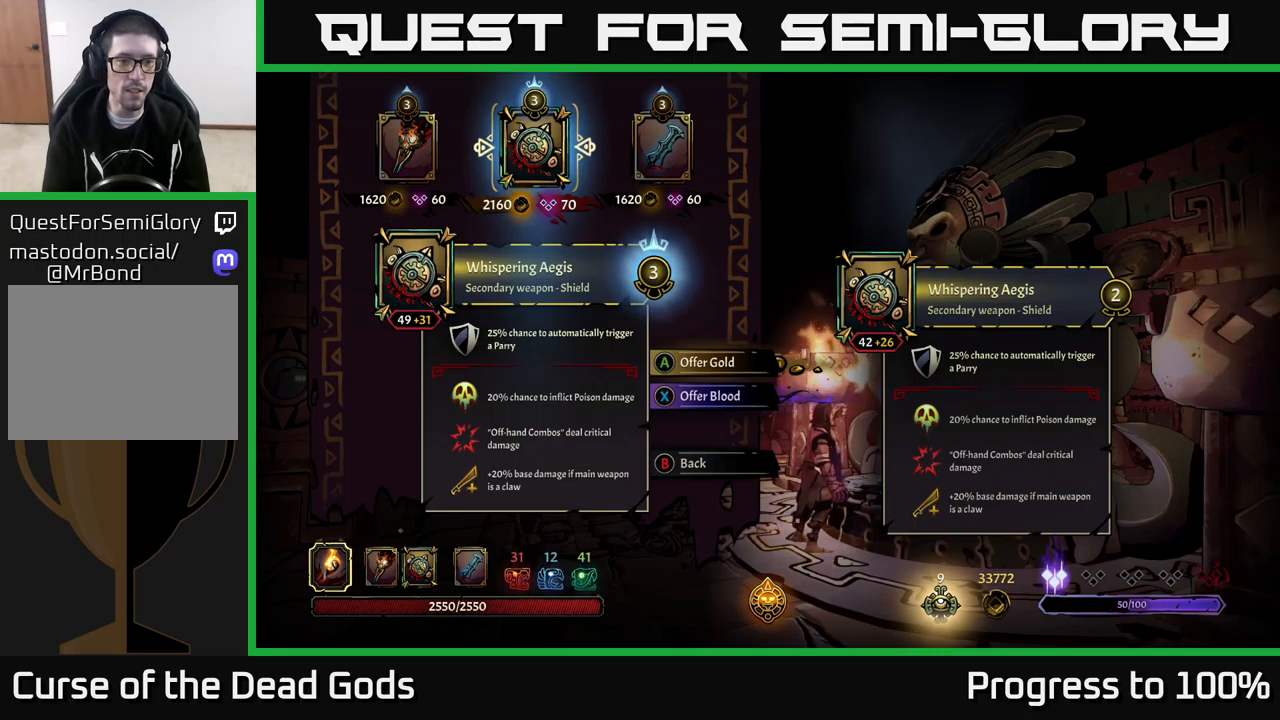
{"buttons": [], "left_stick": "center", "right_stick": "center", "events": []}
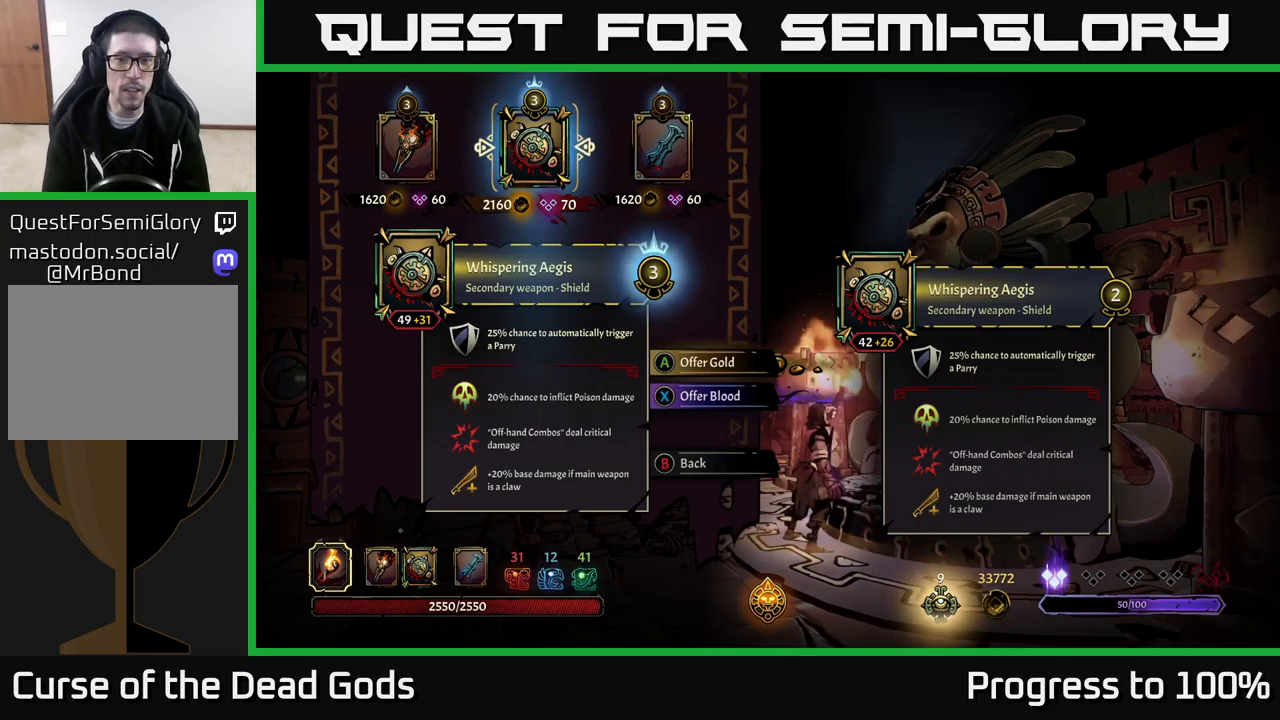
{"buttons": [], "left_stick": "center", "right_stick": "center", "events": []}
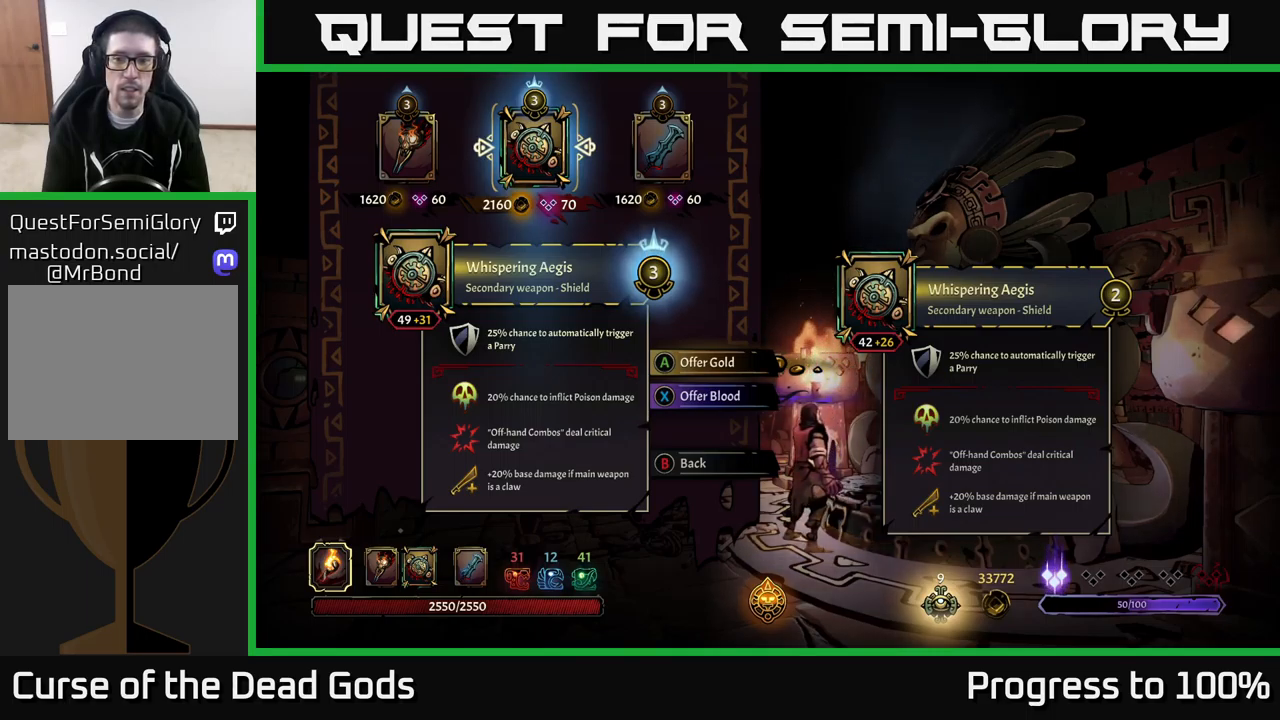
{"buttons": [], "left_stick": "center", "right_stick": "center", "events": []}
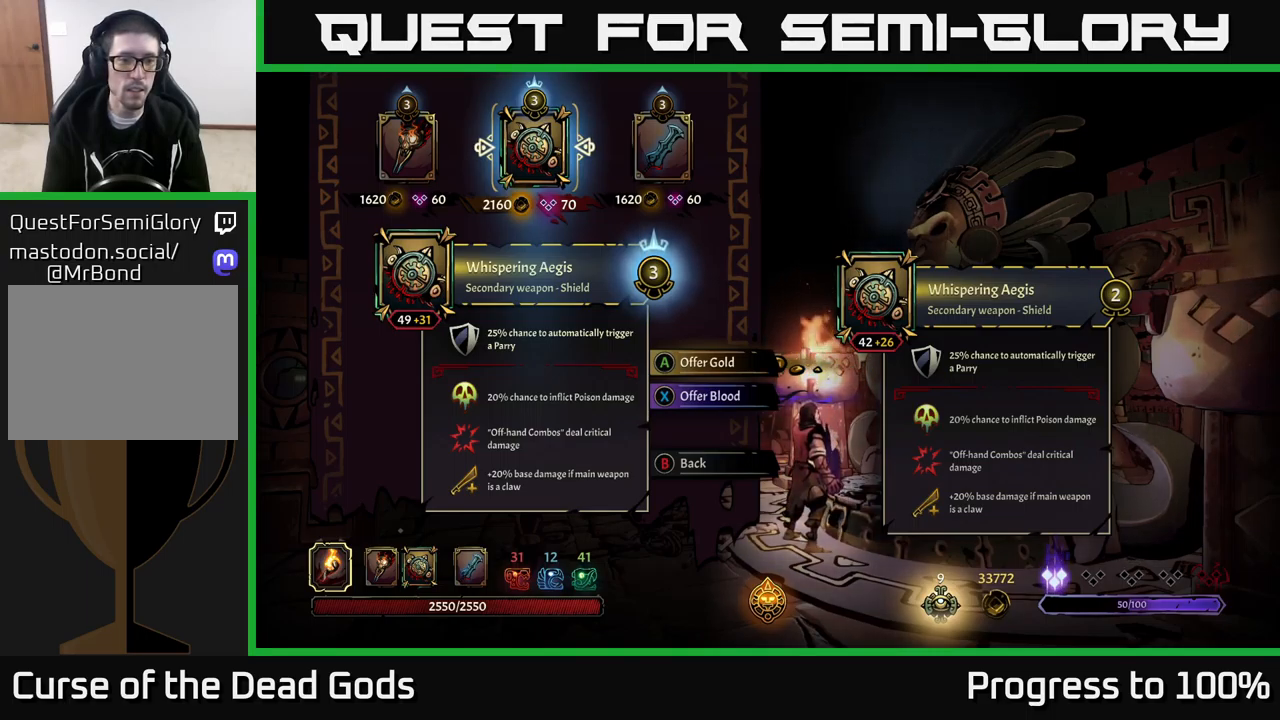
{"buttons": [], "left_stick": "center", "right_stick": "center", "events": [[134, "left_stick", "left"], [334, "left_stick", "center"]]}
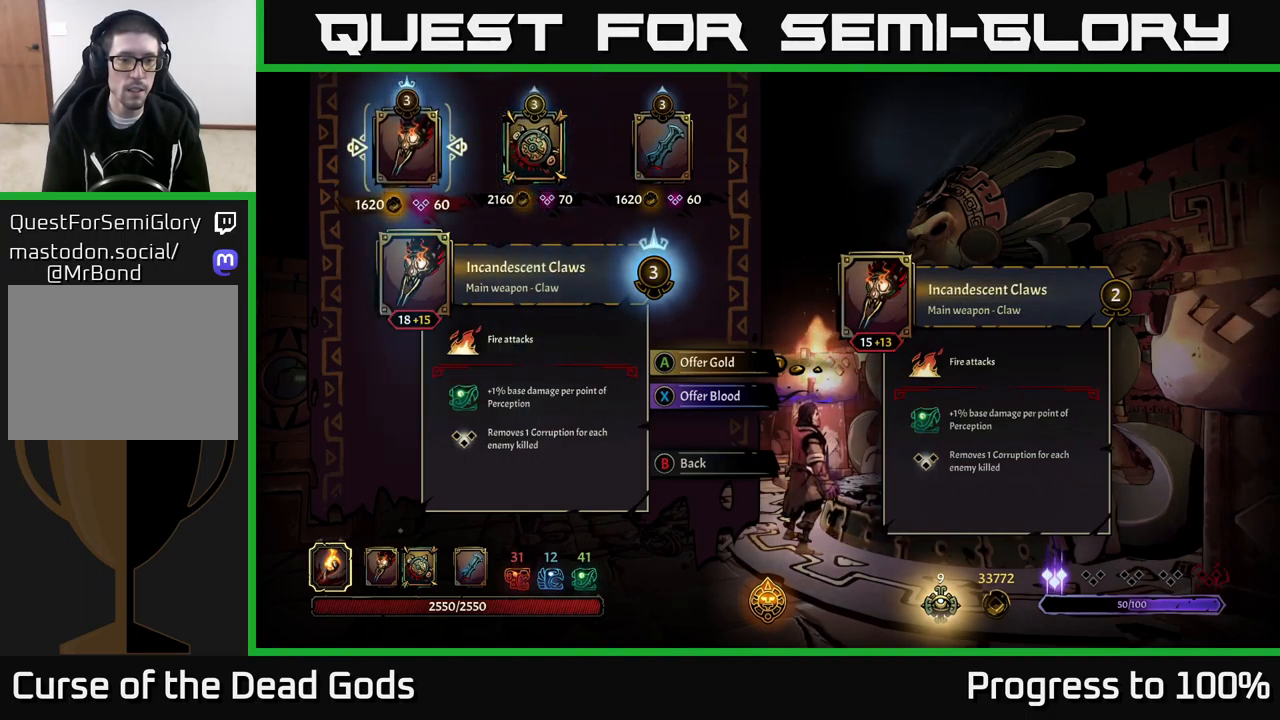
{"buttons": [], "left_stick": "center", "right_stick": "center", "events": []}
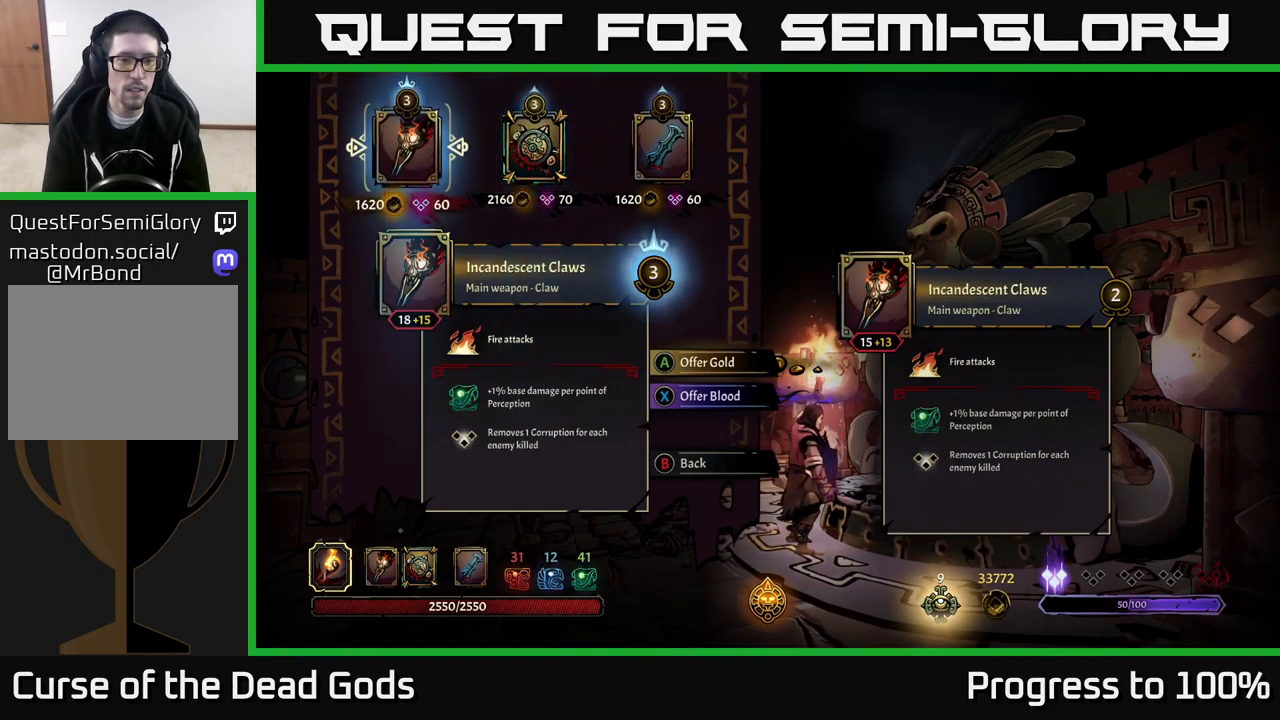
{"buttons": [], "left_stick": "center", "right_stick": "center", "events": []}
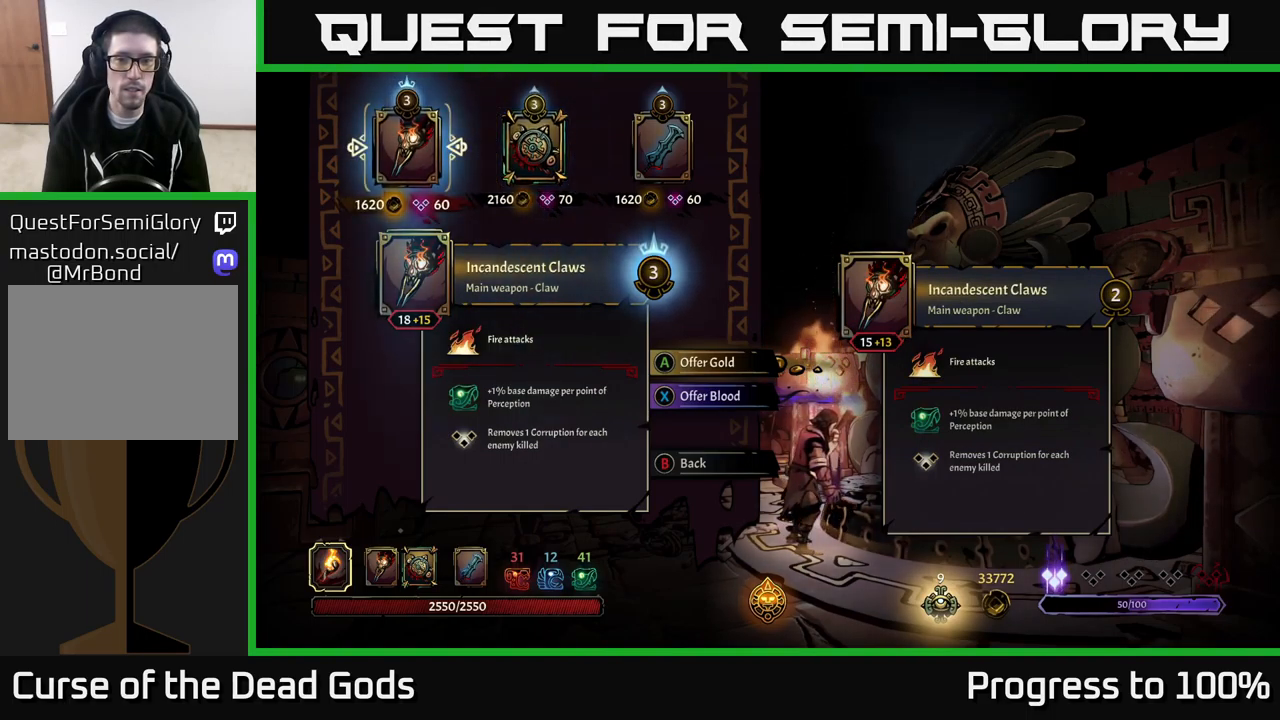
{"buttons": [], "left_stick": "center", "right_stick": "center", "events": []}
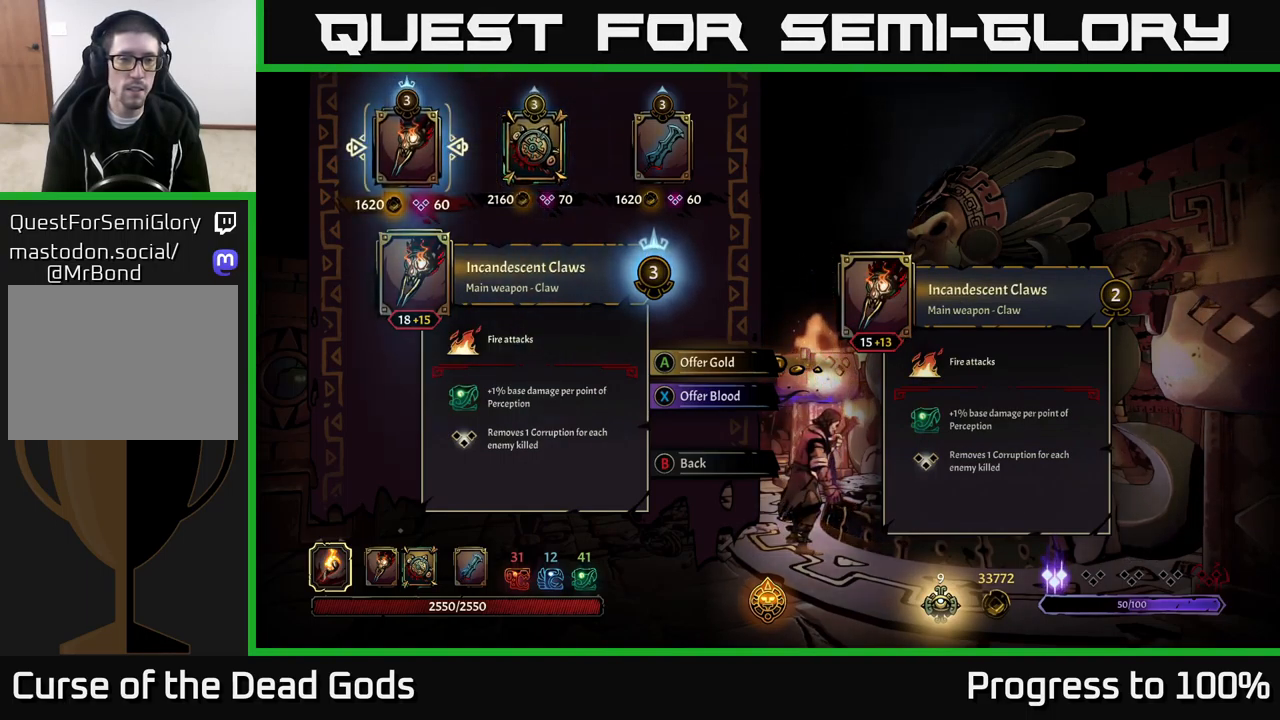
{"buttons": [], "left_stick": "center", "right_stick": "center", "events": [[150, "A", "down"], [200, "A", "up"]]}
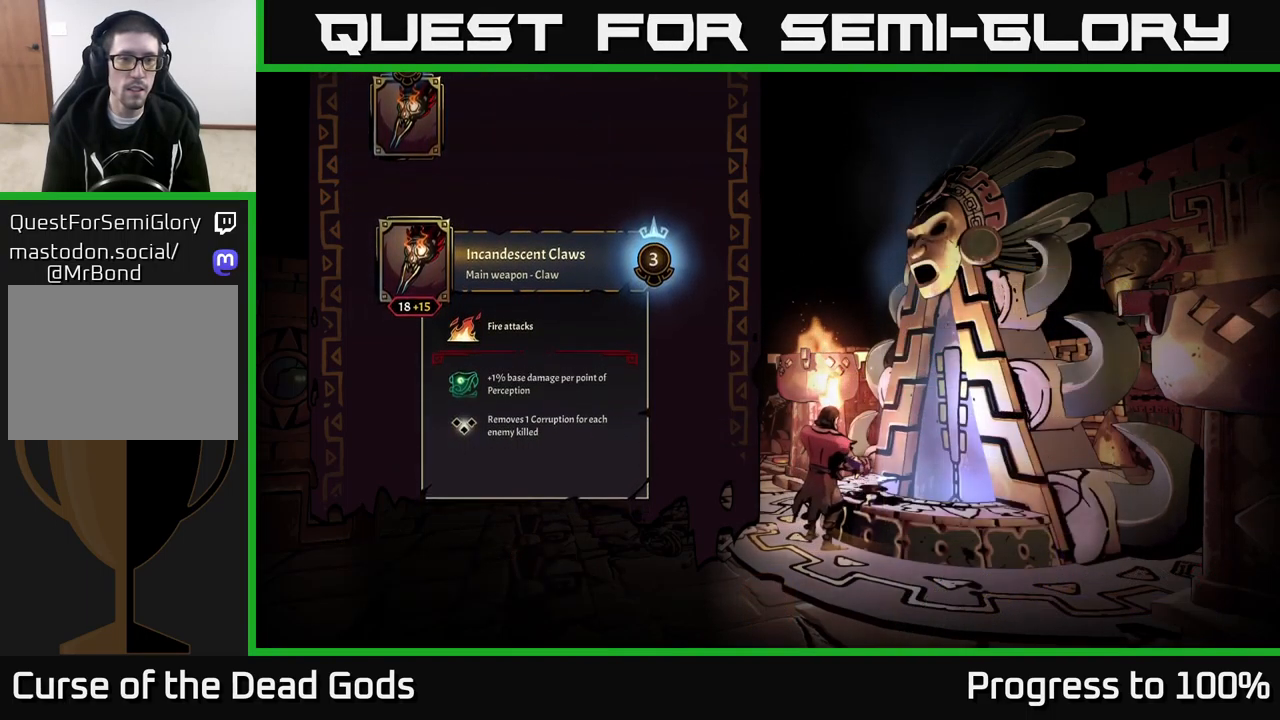
{"buttons": [], "left_stick": "center", "right_stick": "center", "events": []}
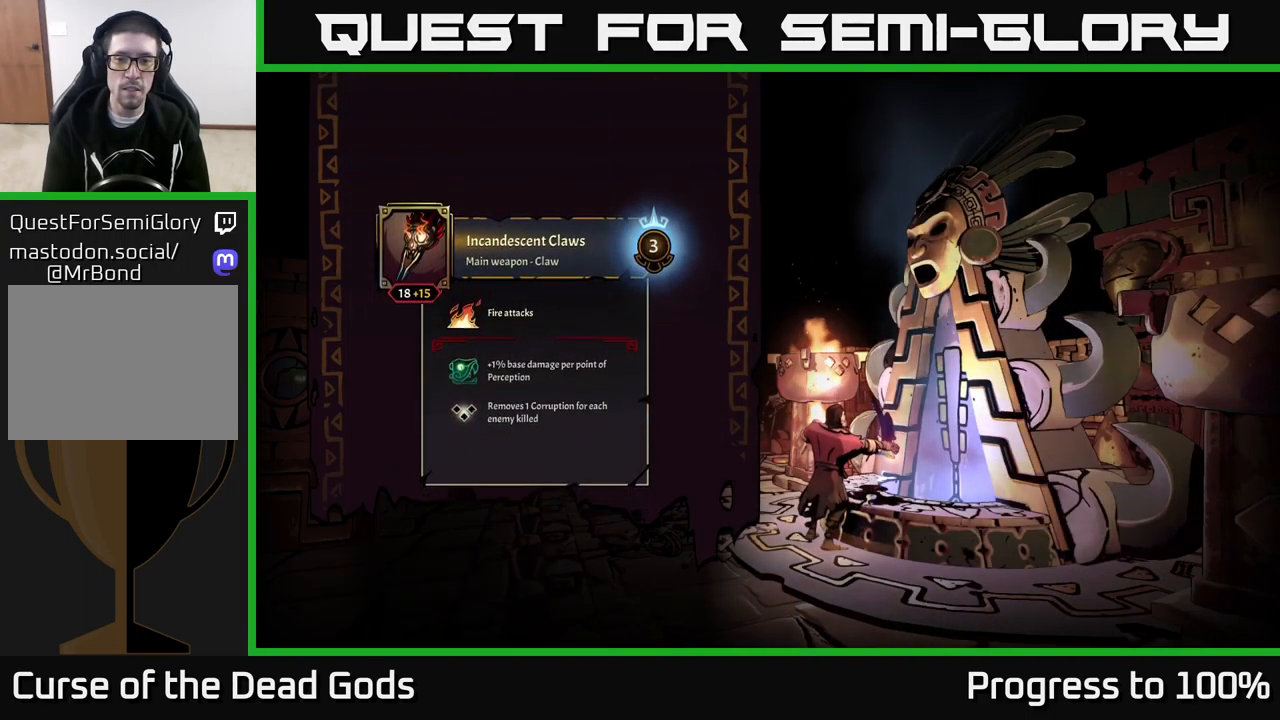
{"buttons": [], "left_stick": "center", "right_stick": "center", "events": []}
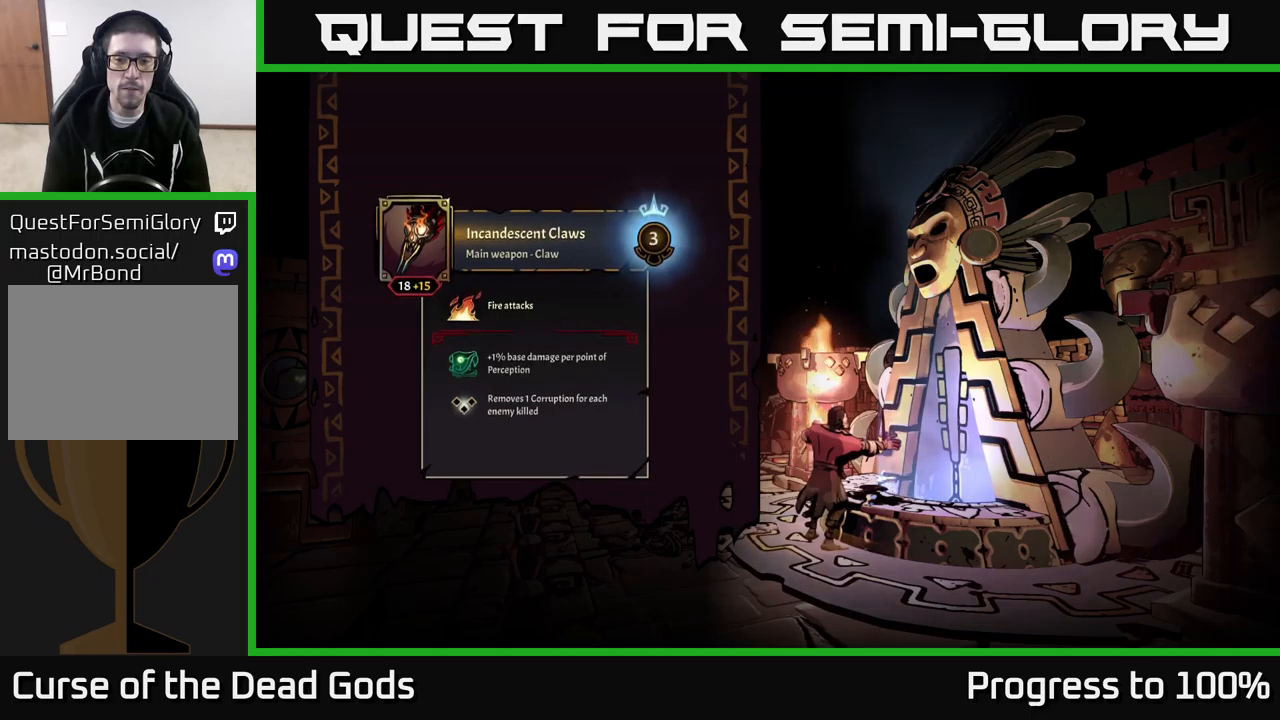
{"buttons": [], "left_stick": "center", "right_stick": "center", "events": []}
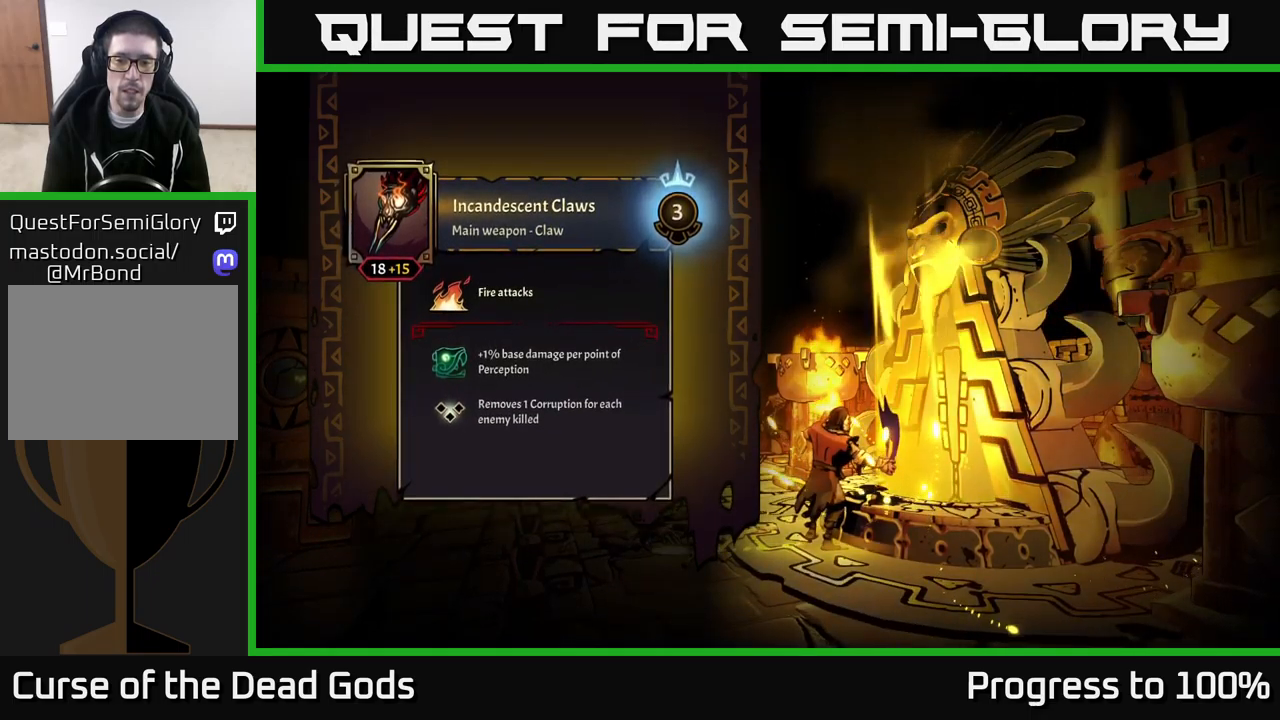
{"buttons": [], "left_stick": "center", "right_stick": "center", "events": []}
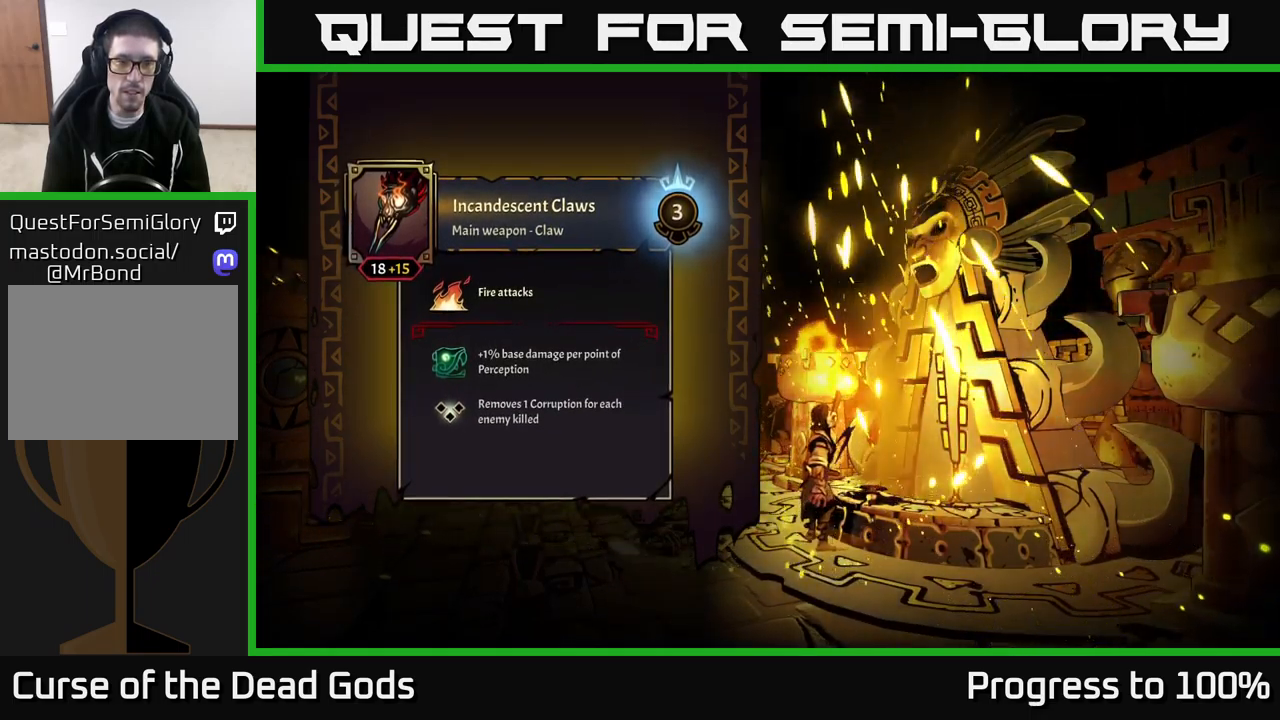
{"buttons": [], "left_stick": "center", "right_stick": "center", "events": []}
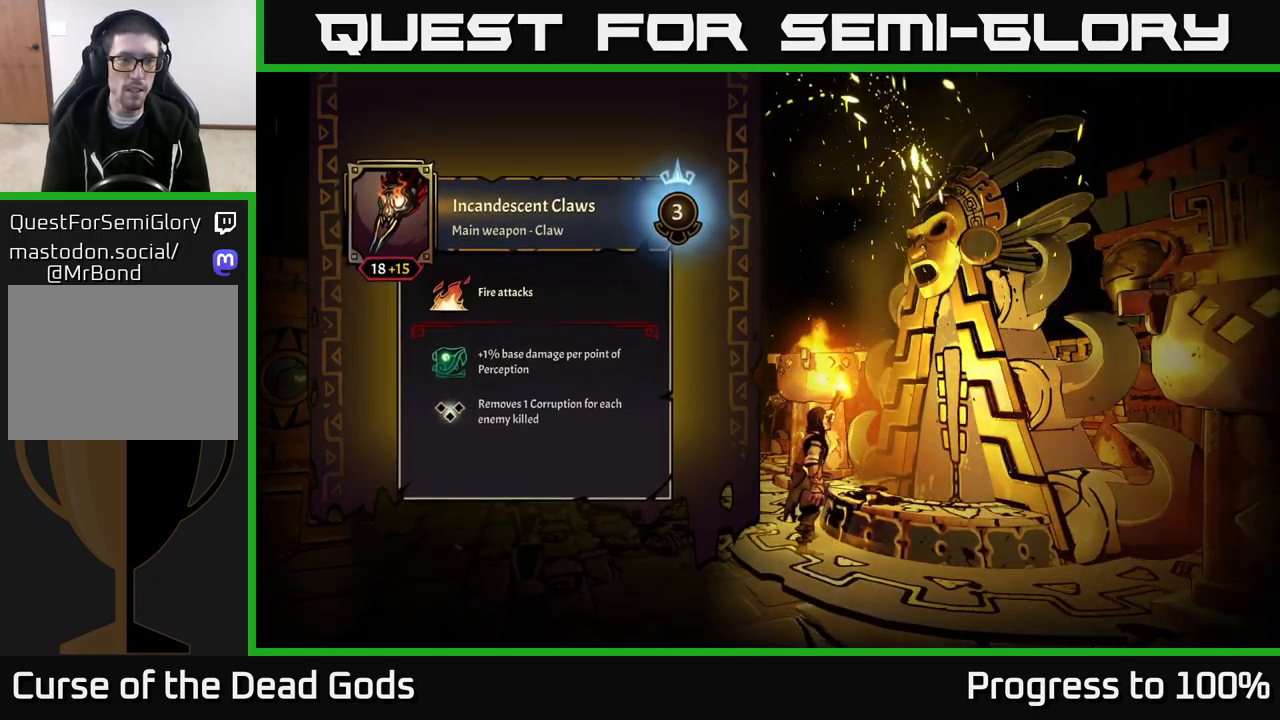
{"buttons": [], "left_stick": "center", "right_stick": "center", "events": []}
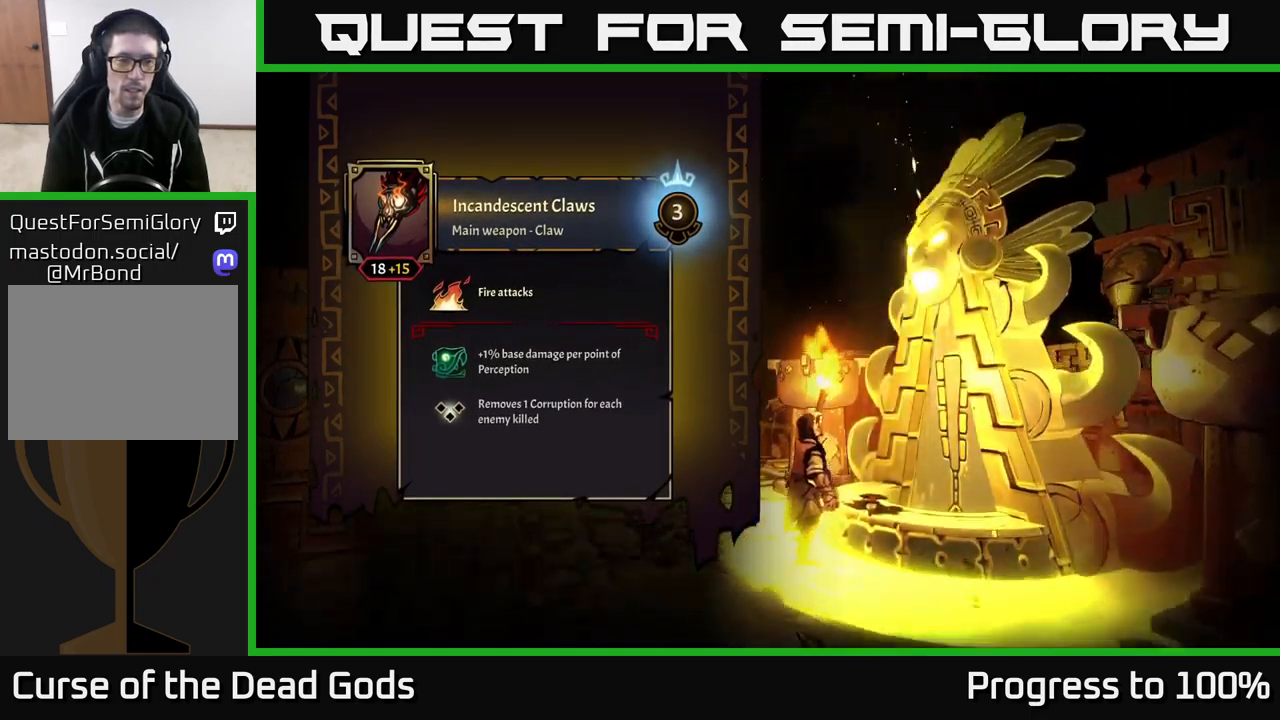
{"buttons": [], "left_stick": "center", "right_stick": "center", "events": []}
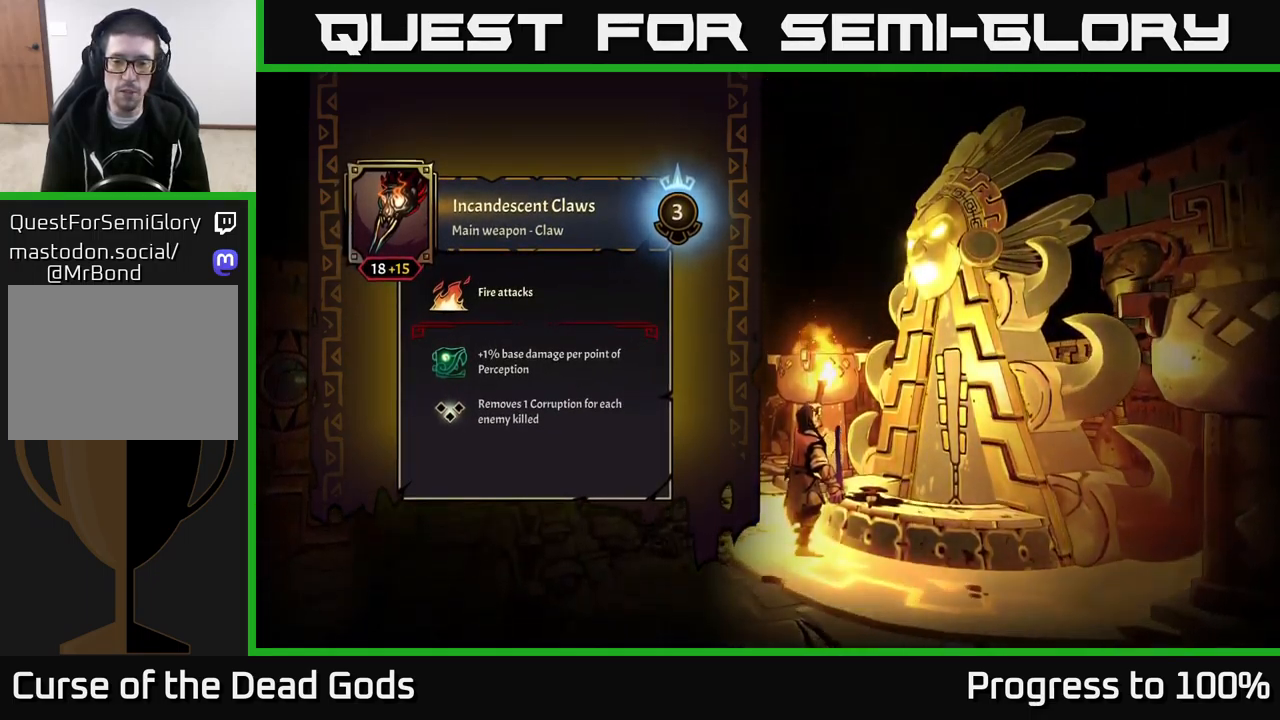
{"buttons": [], "left_stick": "up", "right_stick": "center", "events": [[383, "left_stick", "up"]]}
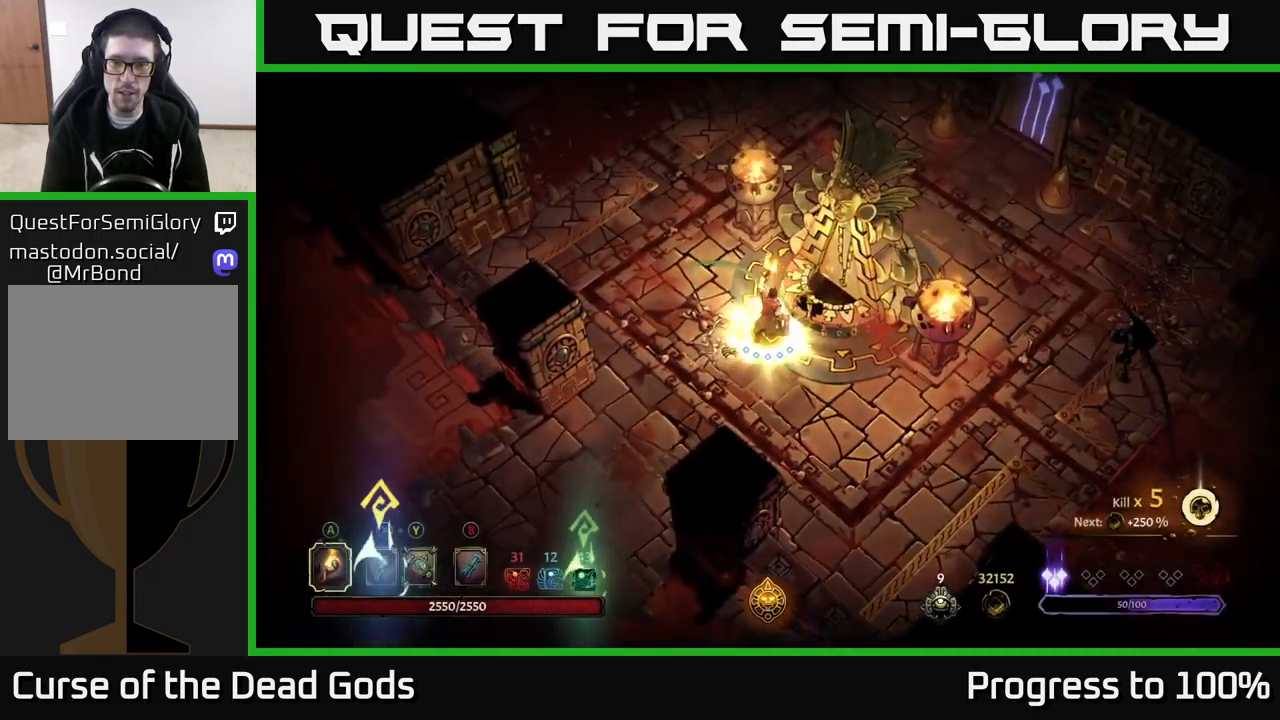
{"buttons": [], "left_stick": "up", "right_stick": "center", "events": []}
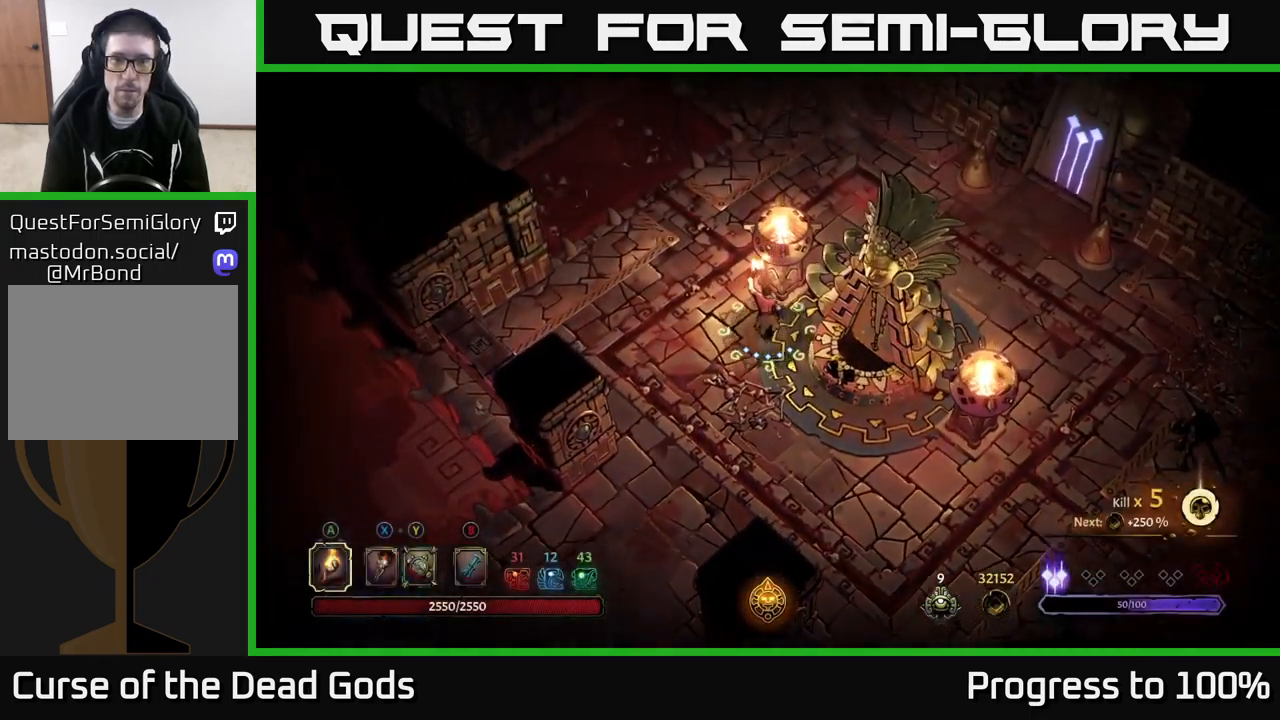
{"buttons": [], "left_stick": "up", "right_stick": "center", "events": []}
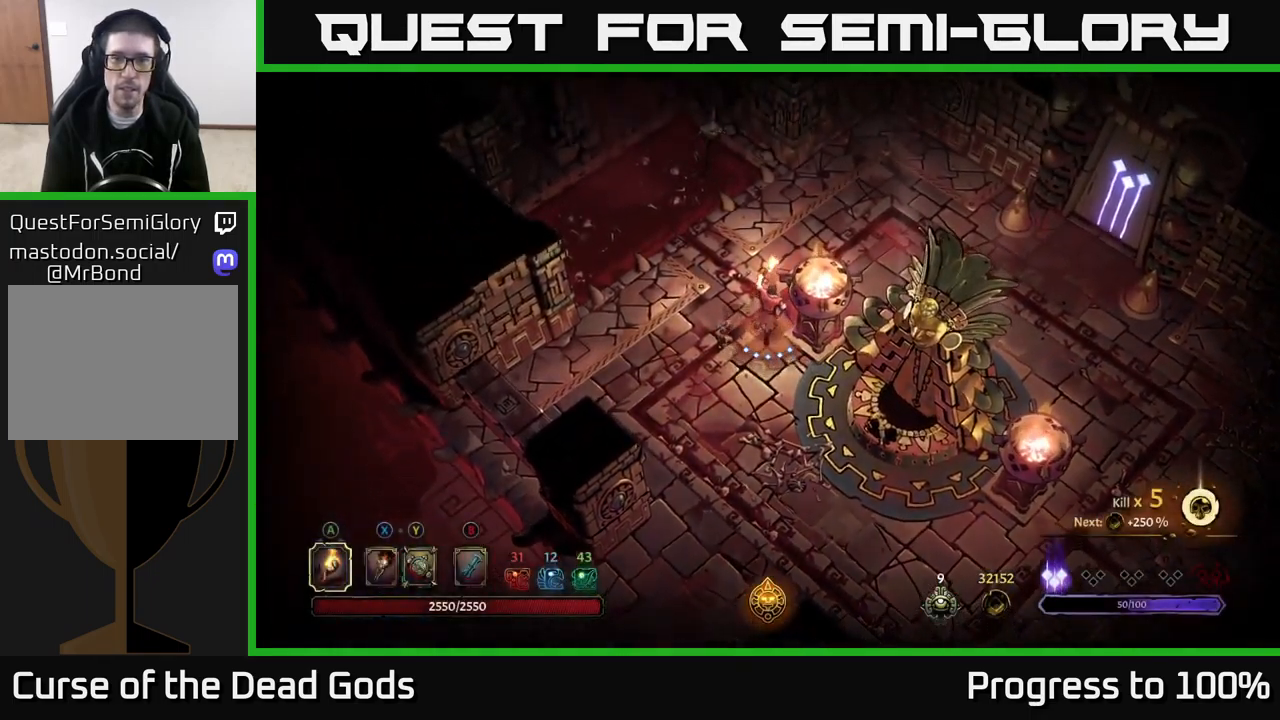
{"buttons": ["R2"], "left_stick": "right", "right_stick": "center", "events": [[83, "left_stick", "up-right"], [300, "left_stick", "right"], [400, "R2", "down"]]}
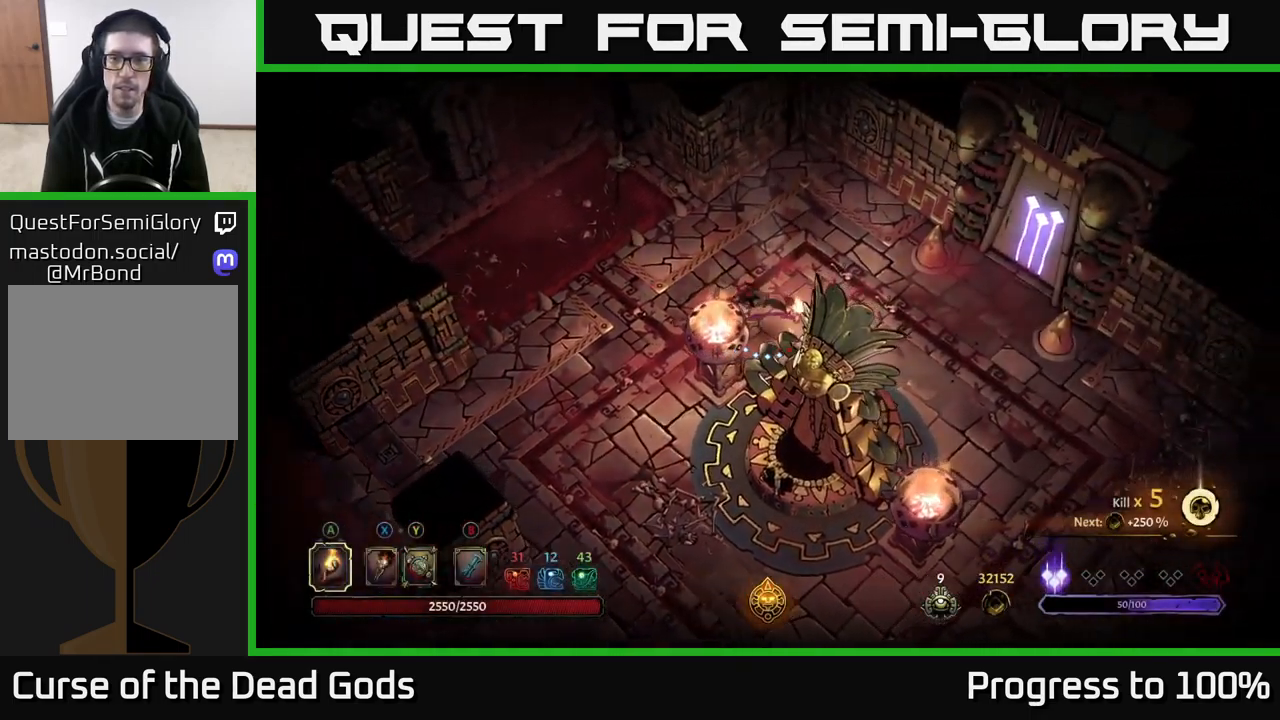
{"buttons": [], "left_stick": "right", "right_stick": "center", "events": [[67, "R2", "up"], [83, "left_stick", "center"], [267, "left_stick", "right"]]}
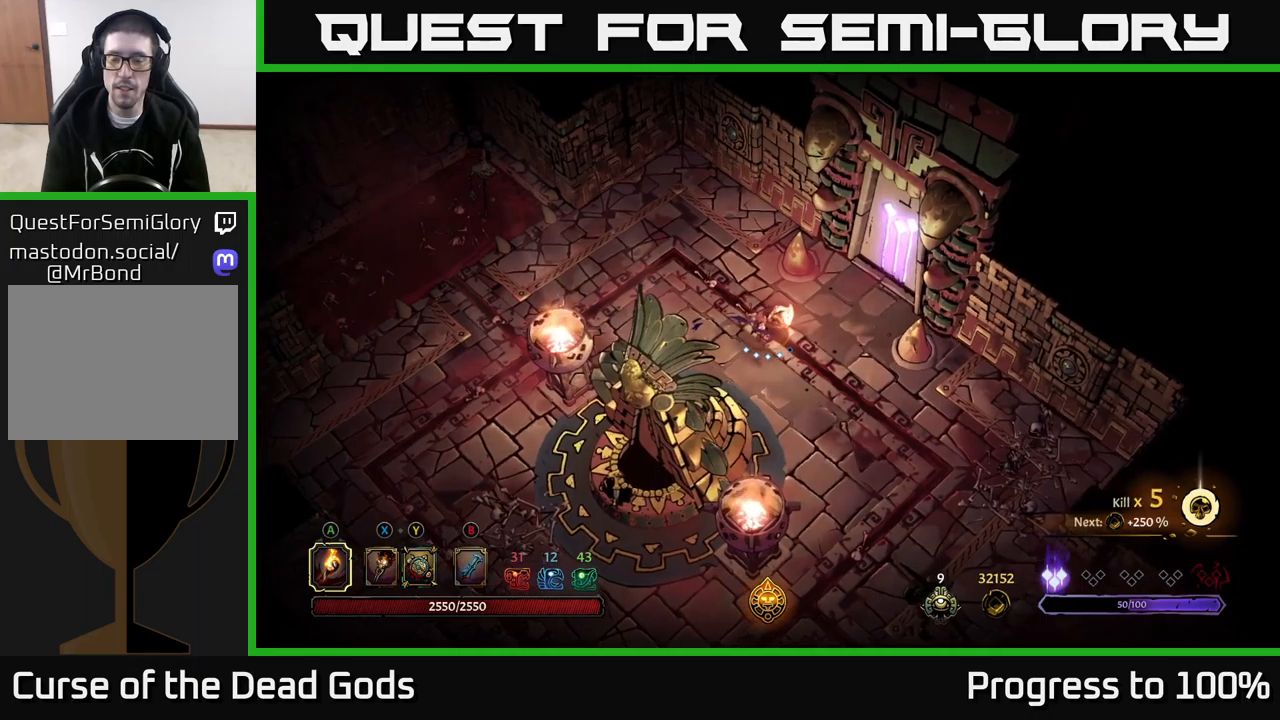
{"buttons": ["R1"], "left_stick": "up-right", "right_stick": "center", "events": [[167, "left_stick", "up-right"], [450, "R1", "down"]]}
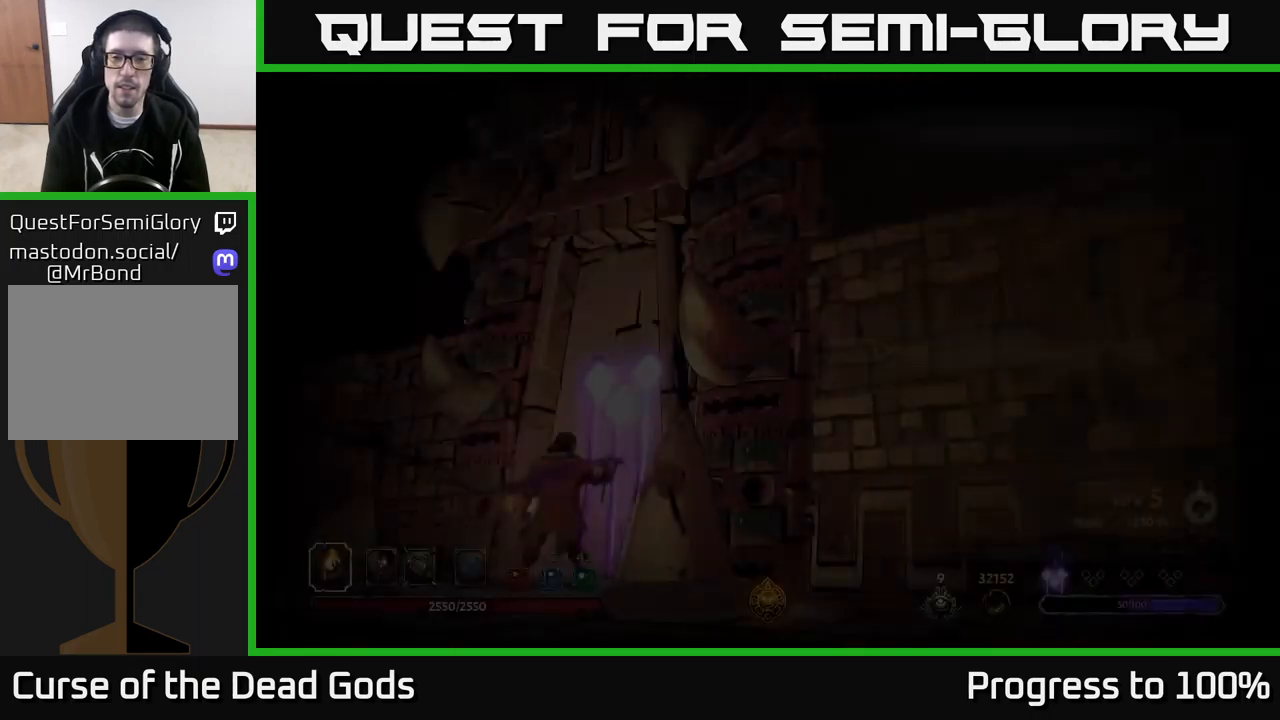
{"buttons": [], "left_stick": "center", "right_stick": "center", "events": [[50, "left_stick", "center"], [67, "R1", "up"]]}
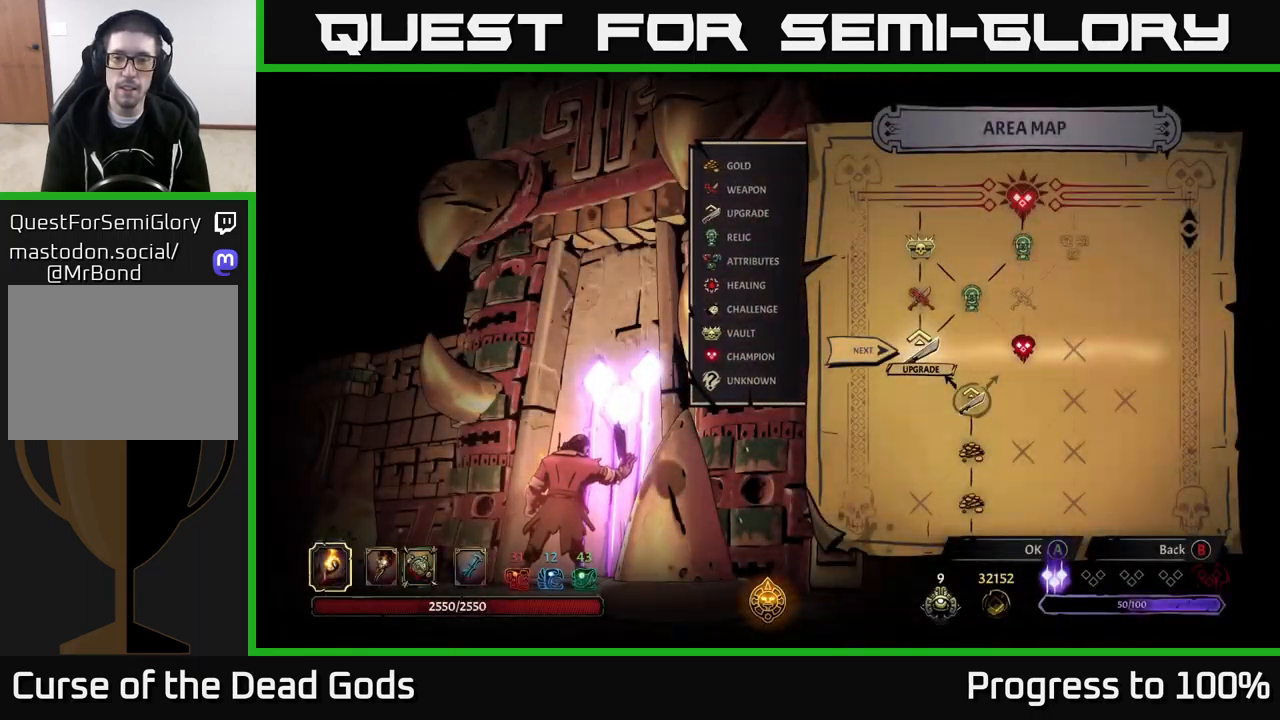
{"buttons": [], "left_stick": "center", "right_stick": "center", "events": []}
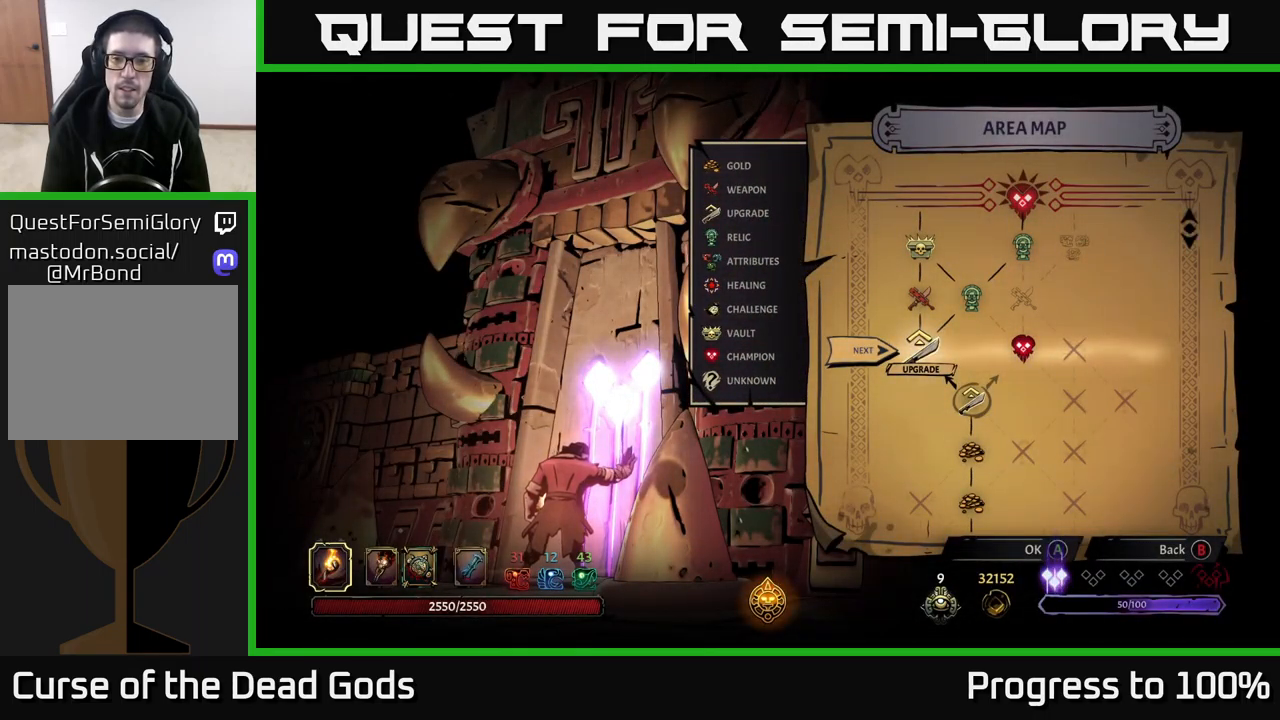
{"buttons": [], "left_stick": "center", "right_stick": "center", "events": [[100, "A", "down"], [183, "A", "up"]]}
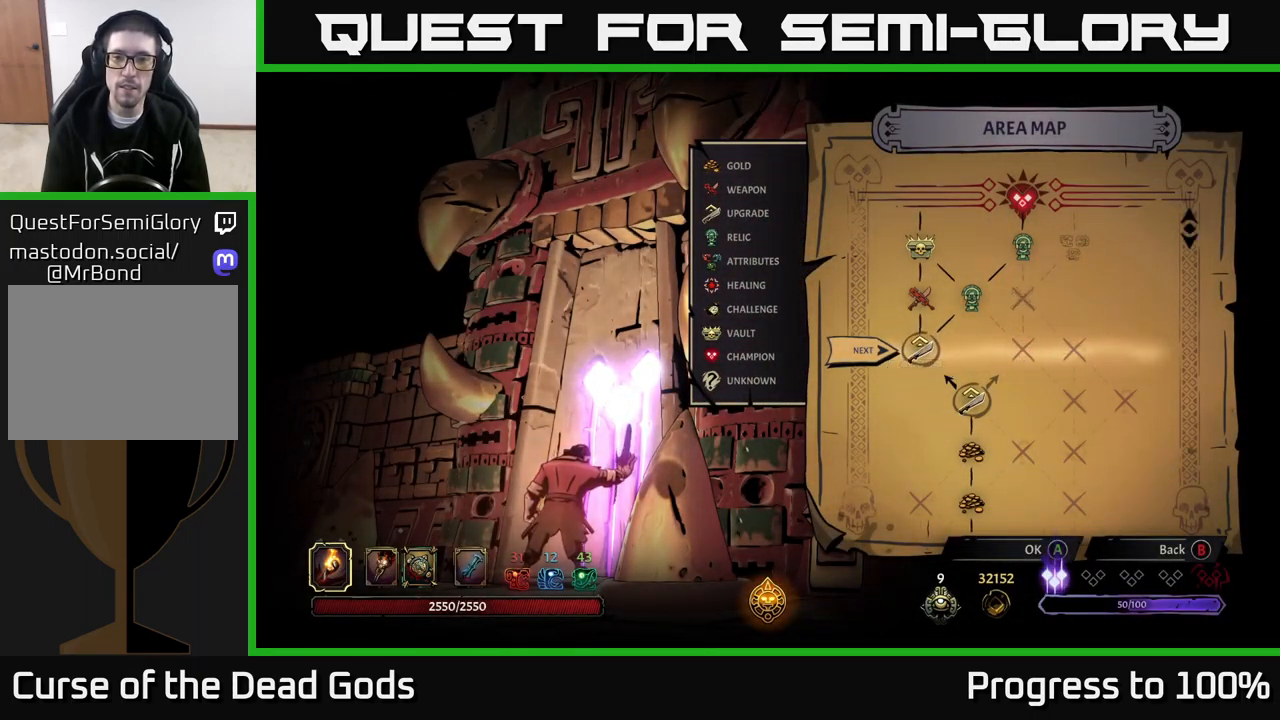
{"buttons": [], "left_stick": "center", "right_stick": "center", "events": []}
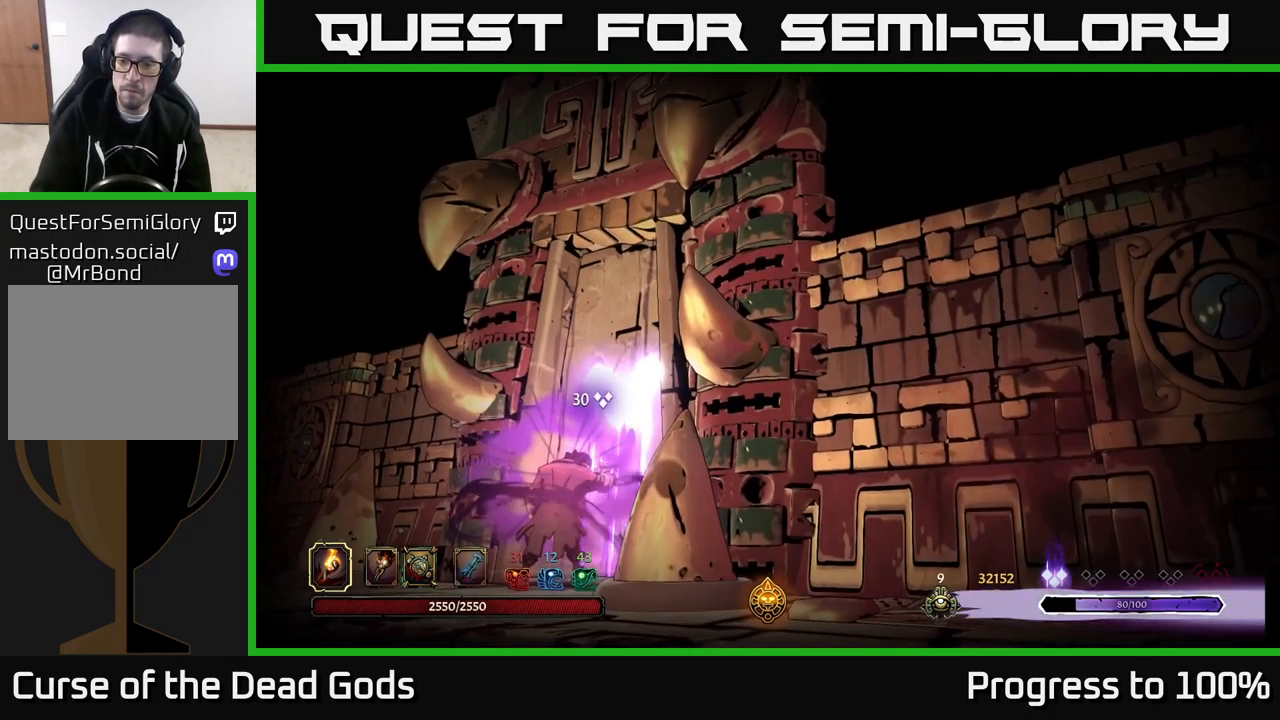
{"buttons": [], "left_stick": "center", "right_stick": "center", "events": []}
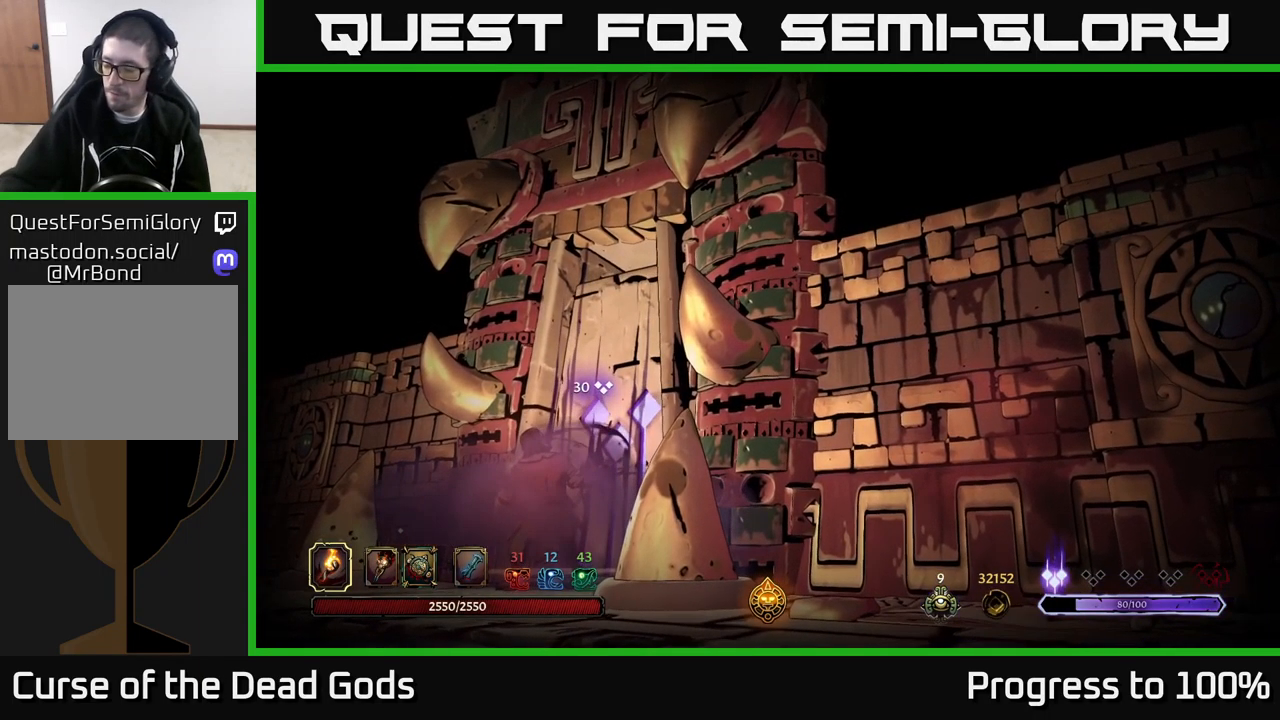
{"buttons": [], "left_stick": "center", "right_stick": "center", "events": []}
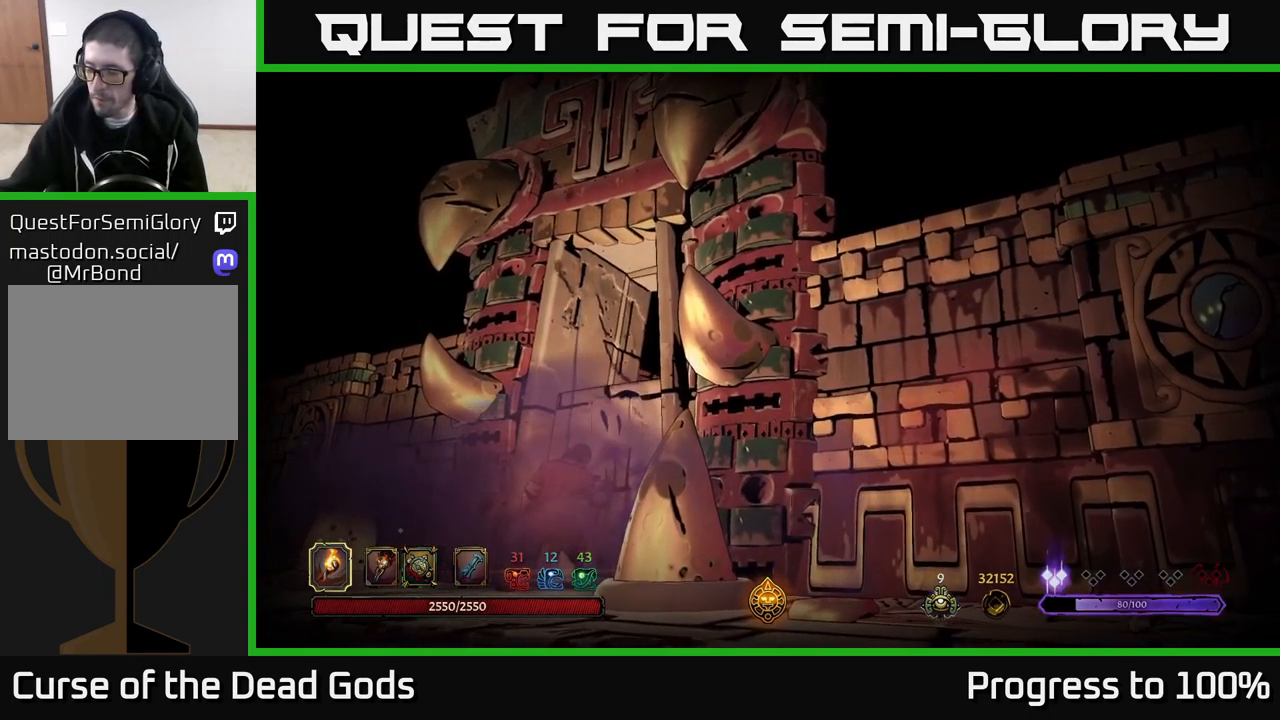
{"buttons": [], "left_stick": "center", "right_stick": "center", "events": []}